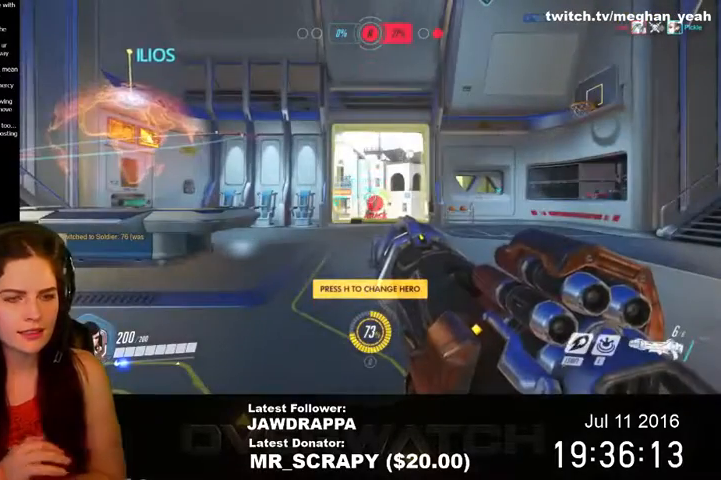
Gameplay with keyboard and mouse; each line is a JSON object with the keys and mouse buttons held at the frame after it. "events" lists presses ("down") and releases ("up") of "1", "2", "3", "4", "5", "a", "alt", "c", "ctrl", "d", "e", "f", "q", "r", "s", "shift", "space", "tab", "v", "w", "x", "z", "mouse_left", "mouse_right", "mouse_wheel_up" and "mouse_wheel_down" between this image and that frame as [ms after this image, input, new state], when the widget could be followed in between. "mouse_left", "mouse_right", "mouse_wheel_up", "mouse_wheel_down" = the "left", "right", "wheel_up", "wheel_down" buttons of the "mouse" list. No other keys are recorded. Mouse movement is not recorded. Not read: mouse_middle.
{"keys": ["w"], "mouse": [], "events": [[367, "w", "down"]]}
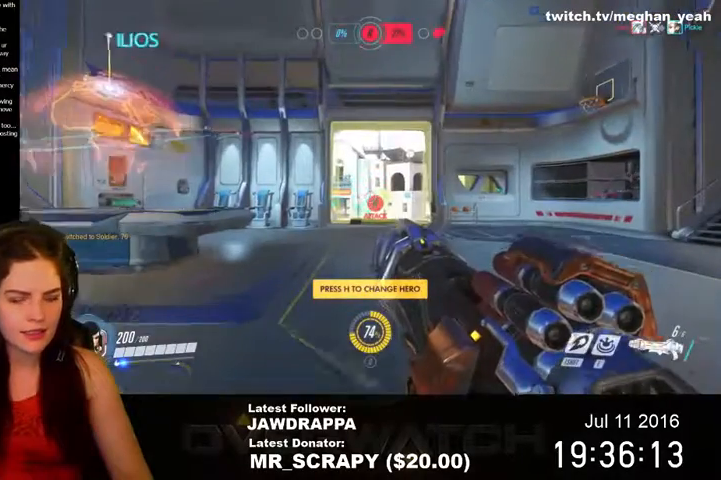
{"keys": ["w"], "mouse": [], "events": [[367, "space", "down"], [467, "space", "up"]]}
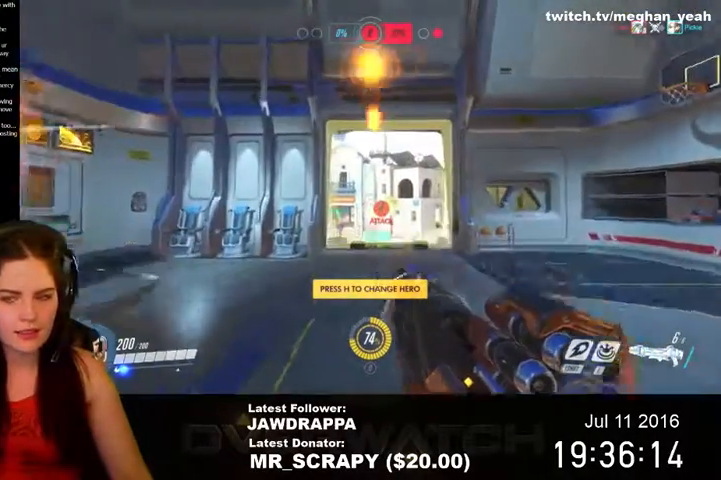
{"keys": ["w"], "mouse": [], "events": []}
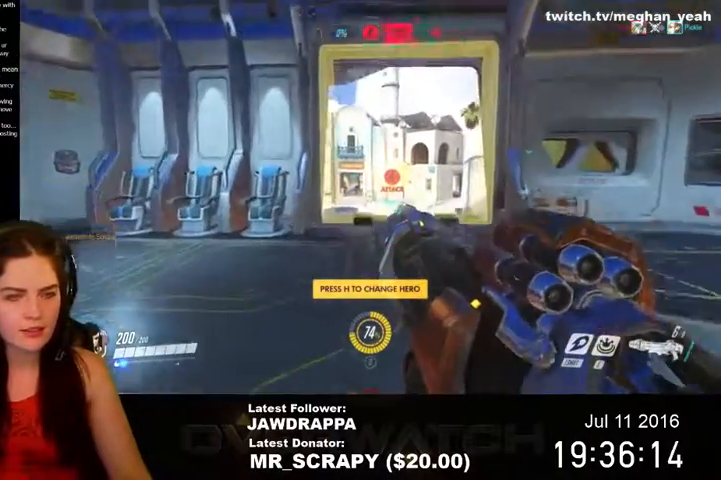
{"keys": ["w"], "mouse": [], "events": [[167, "space", "down"], [400, "space", "up"]]}
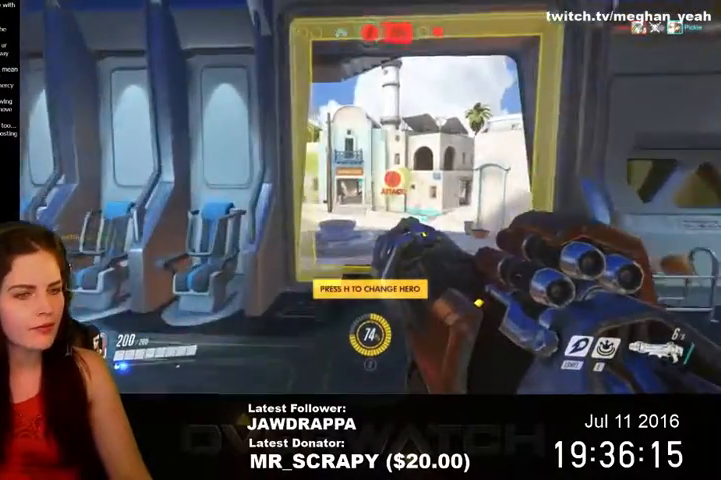
{"keys": ["space", "w"], "mouse": [], "events": [[434, "space", "down"]]}
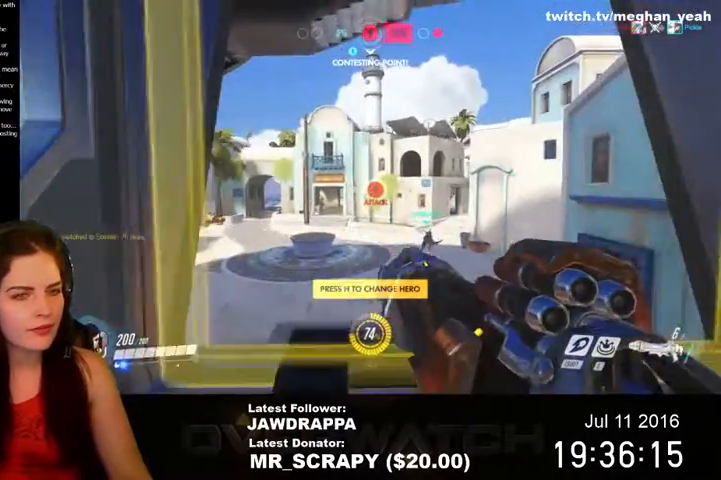
{"keys": ["w"], "mouse": [], "events": [[134, "space", "up"]]}
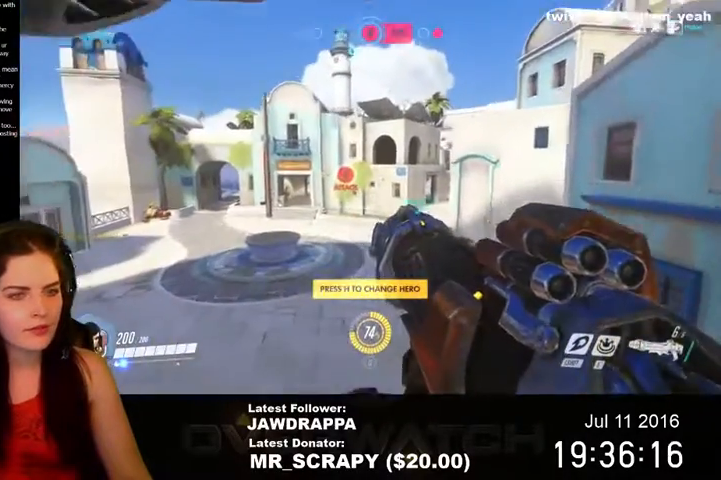
{"keys": ["w"], "mouse": [], "events": []}
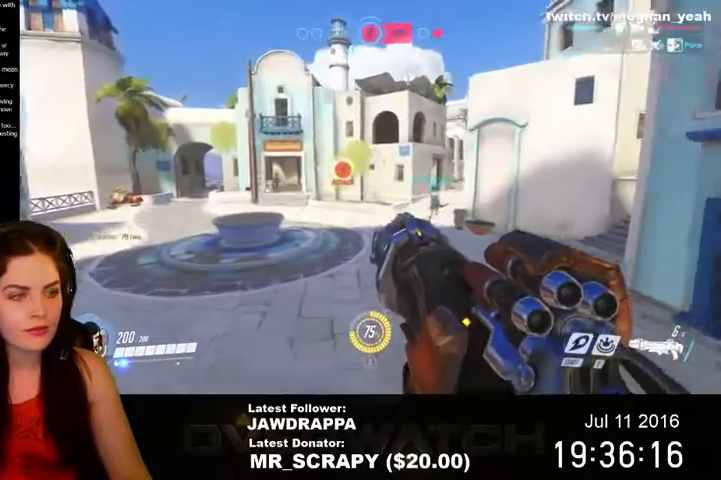
{"keys": ["shift", "w"], "mouse": [], "events": [[500, "shift", "down"]]}
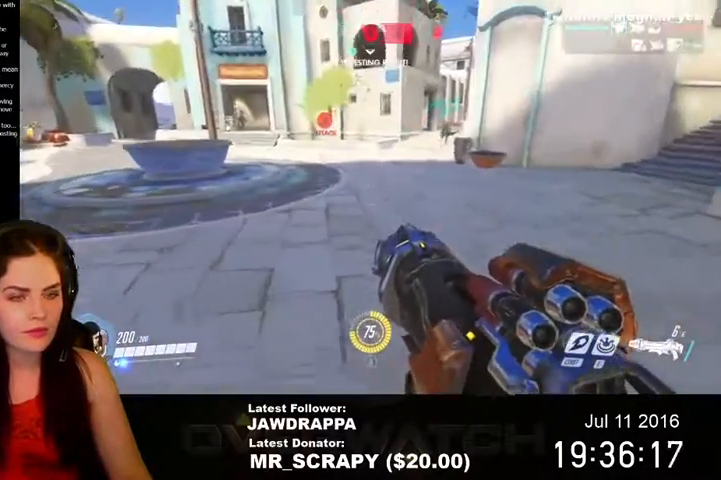
{"keys": ["w"], "mouse": [], "events": [[34, "space", "down"], [100, "space", "up"], [134, "shift", "up"]]}
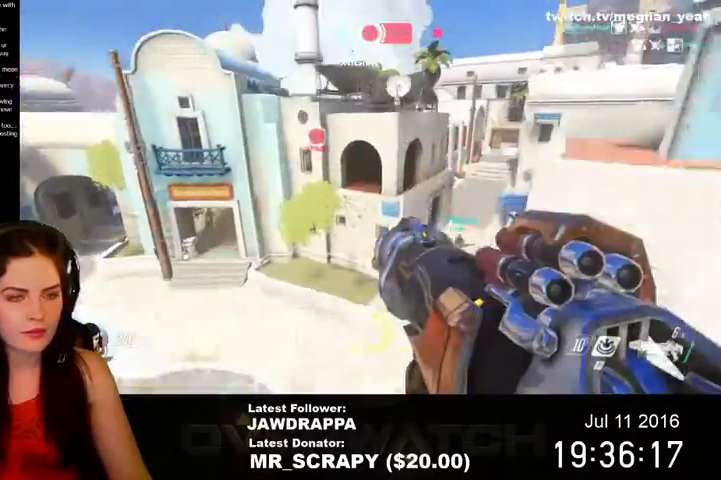
{"keys": ["space", "w"], "mouse": [], "events": [[467, "space", "down"]]}
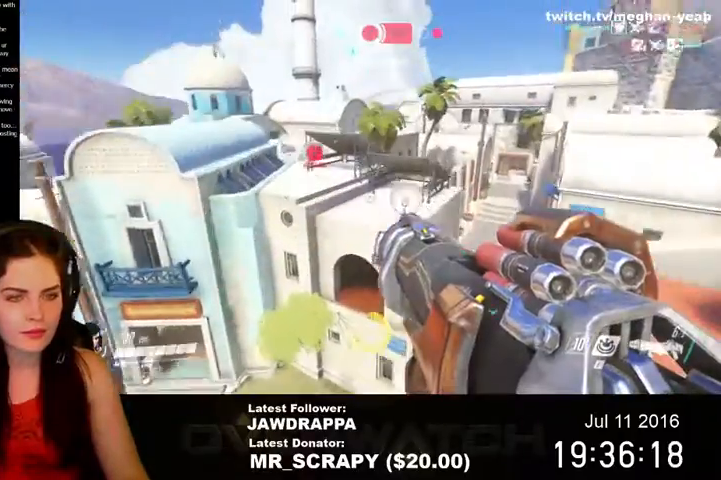
{"keys": ["space", "w"], "mouse": [], "events": []}
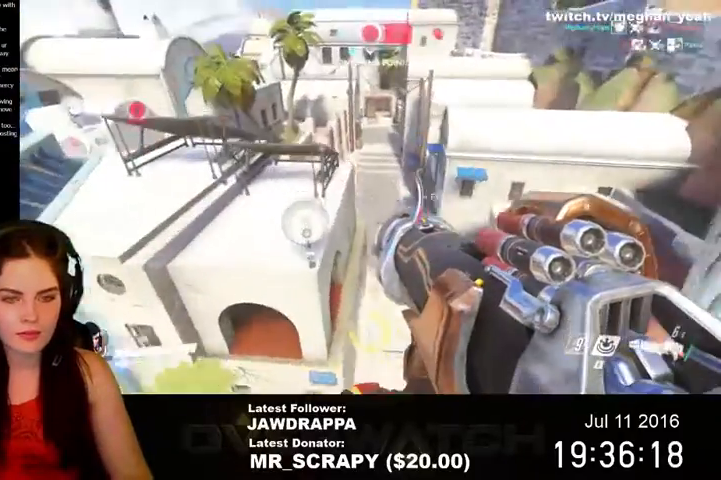
{"keys": ["space", "w"], "mouse": [], "events": []}
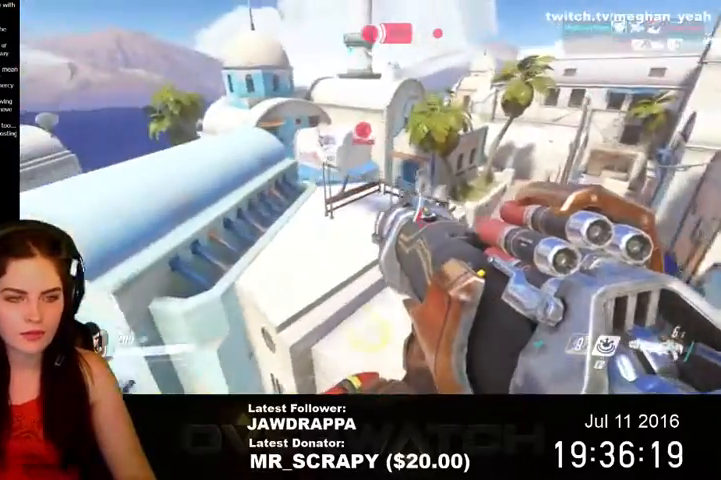
{"keys": ["space", "w"], "mouse": [], "events": []}
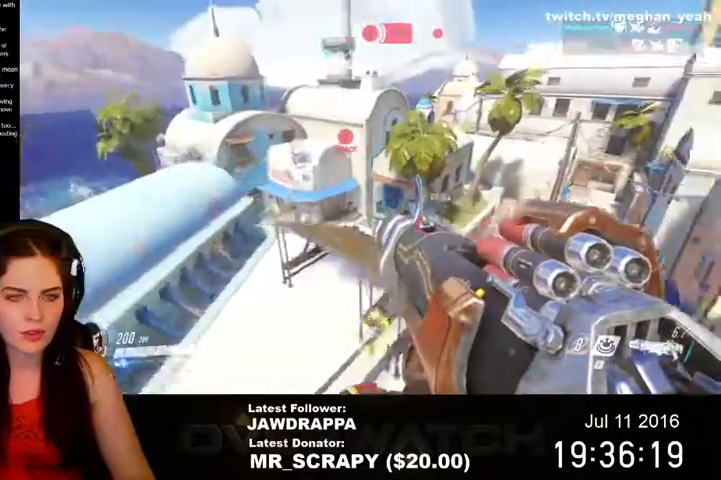
{"keys": ["w"], "mouse": [], "events": [[367, "space", "up"]]}
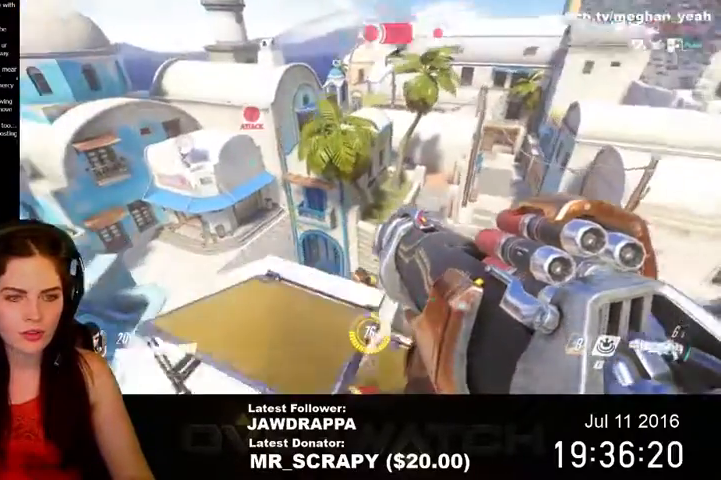
{"keys": ["a", "w"], "mouse": [], "events": [[267, "a", "down"]]}
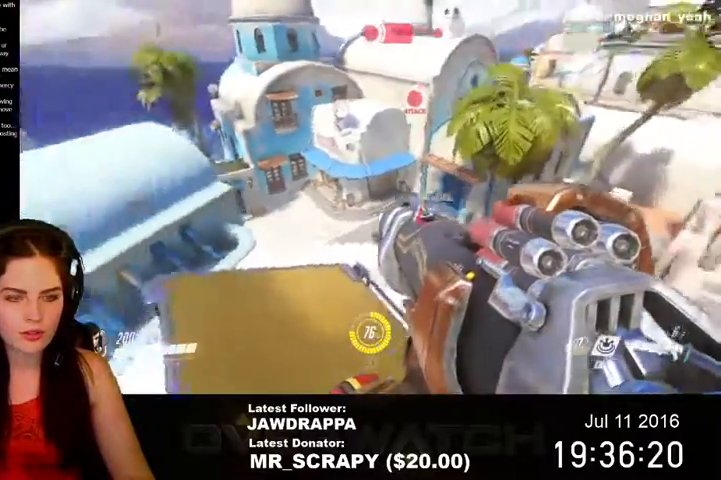
{"keys": ["w"], "mouse": [], "events": [[200, "a", "up"]]}
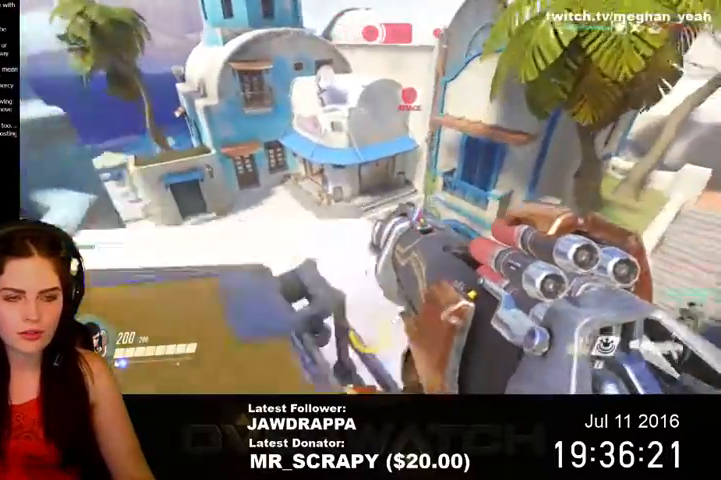
{"keys": ["space", "w"], "mouse": [], "events": [[267, "space", "down"]]}
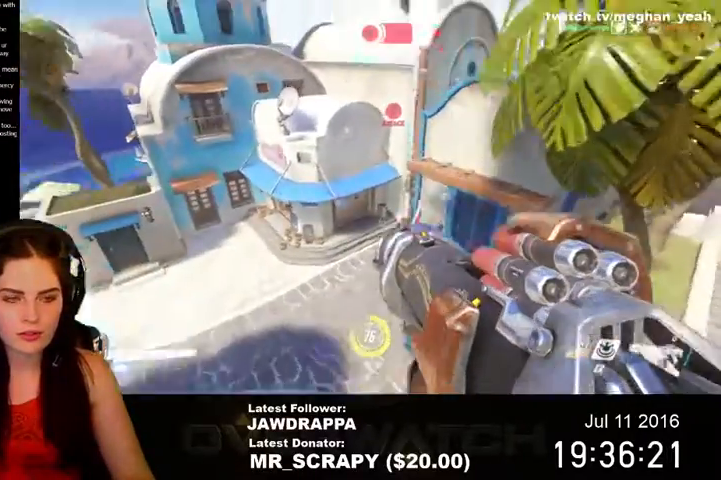
{"keys": ["space", "w"], "mouse": [], "events": []}
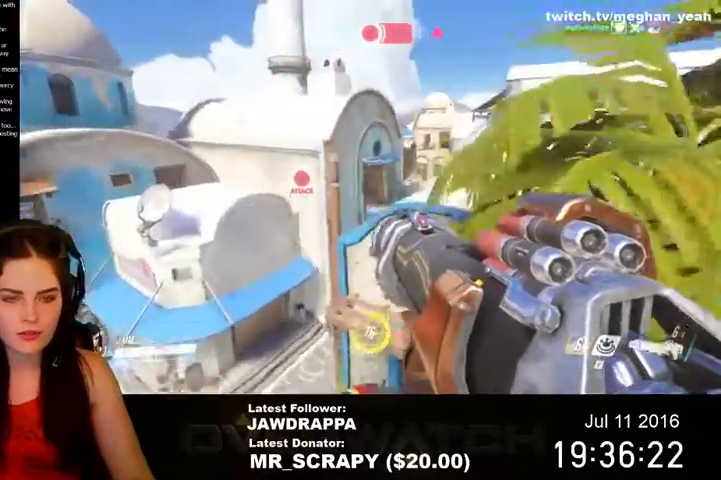
{"keys": ["space", "w"], "mouse": [], "events": []}
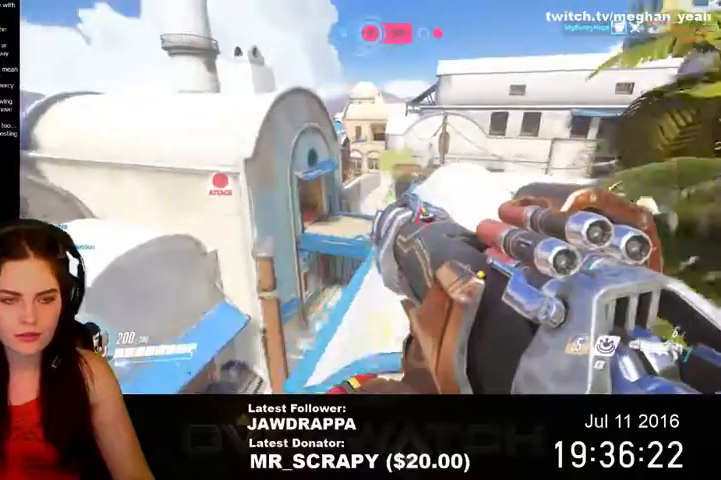
{"keys": ["d", "w"], "mouse": [], "events": [[200, "d", "down"], [200, "space", "up"]]}
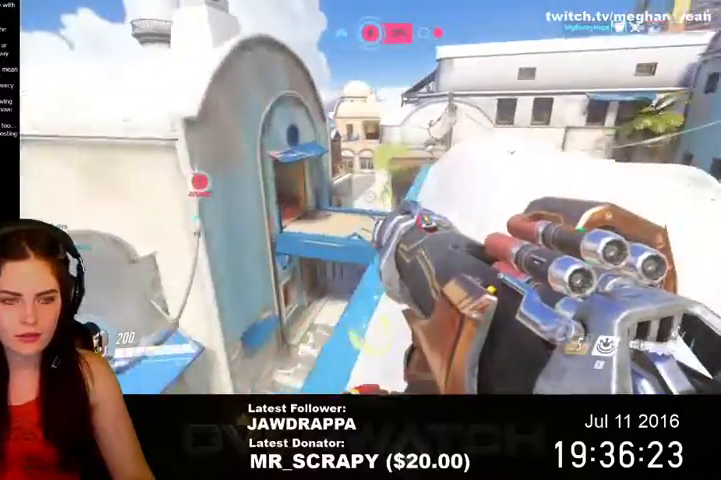
{"keys": ["d", "space", "w"], "mouse": [], "events": [[200, "space", "down"]]}
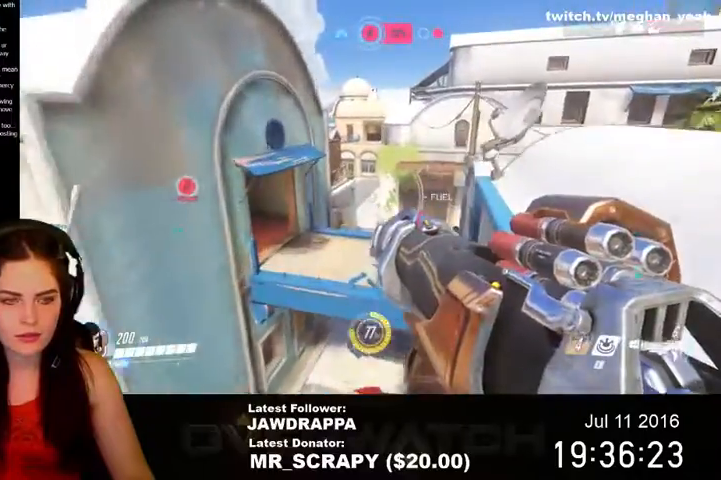
{"keys": ["w"], "mouse": [], "events": [[367, "space", "up"], [434, "d", "up"]]}
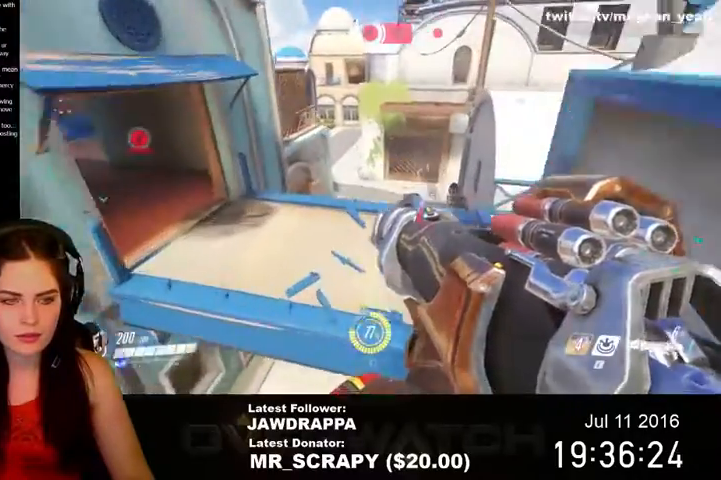
{"keys": ["w"], "mouse": [], "events": []}
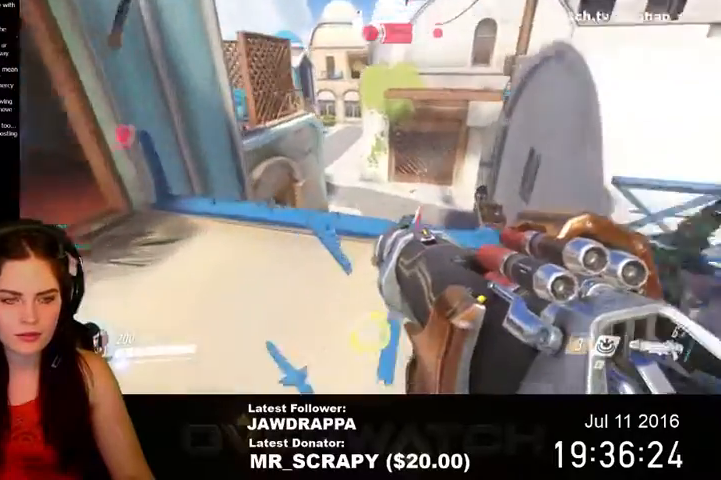
{"keys": ["space", "w"], "mouse": [], "events": [[400, "space", "down"]]}